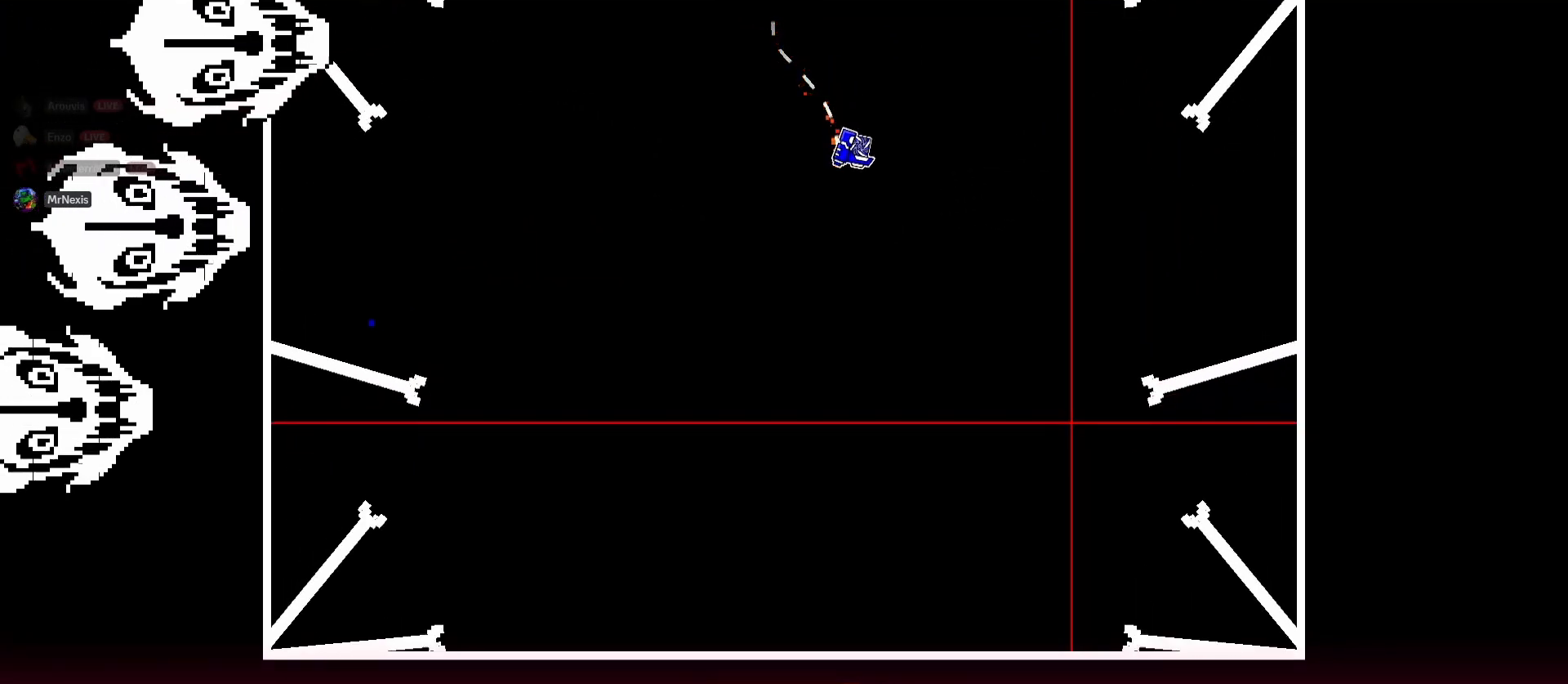
Gameplay with keyboard and mouse; each line is a JSON object with the keys and mouse buttons held at the frame after it. "events" lists presses ("down") and releases ("up") of "a", "d" and "mouse_left" between this image and that frame as [ms after this image, input, new state], when the widget could be followed in between. "mouse_left" = the "left" button of the "mouse" list. No other keys are recorded. Mouse movement is not recorded.
{"keys": ["d"], "mouse": [], "events": [[200, "d", "down"]]}
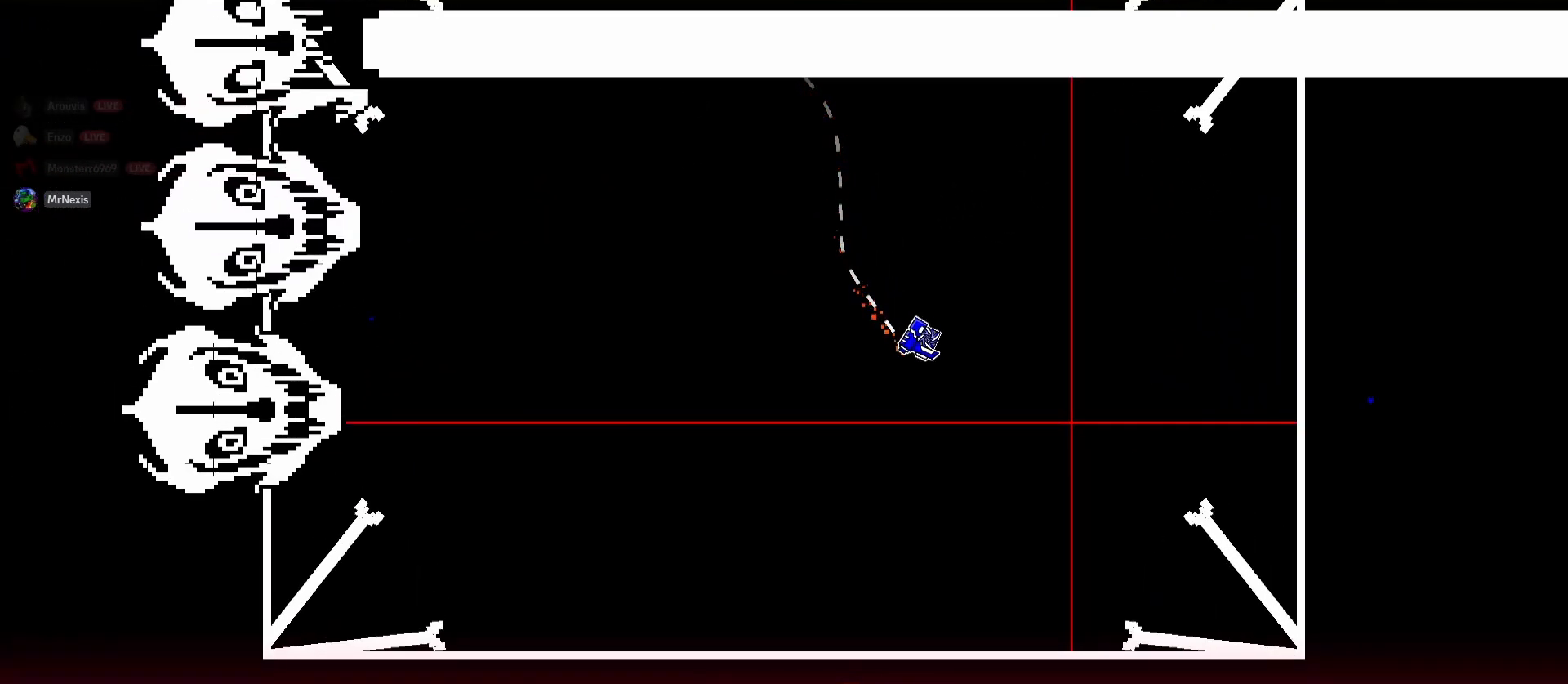
{"keys": [], "mouse": [], "events": [[267, "mouse_left", "down"], [450, "mouse_left", "up"], [500, "d", "up"]]}
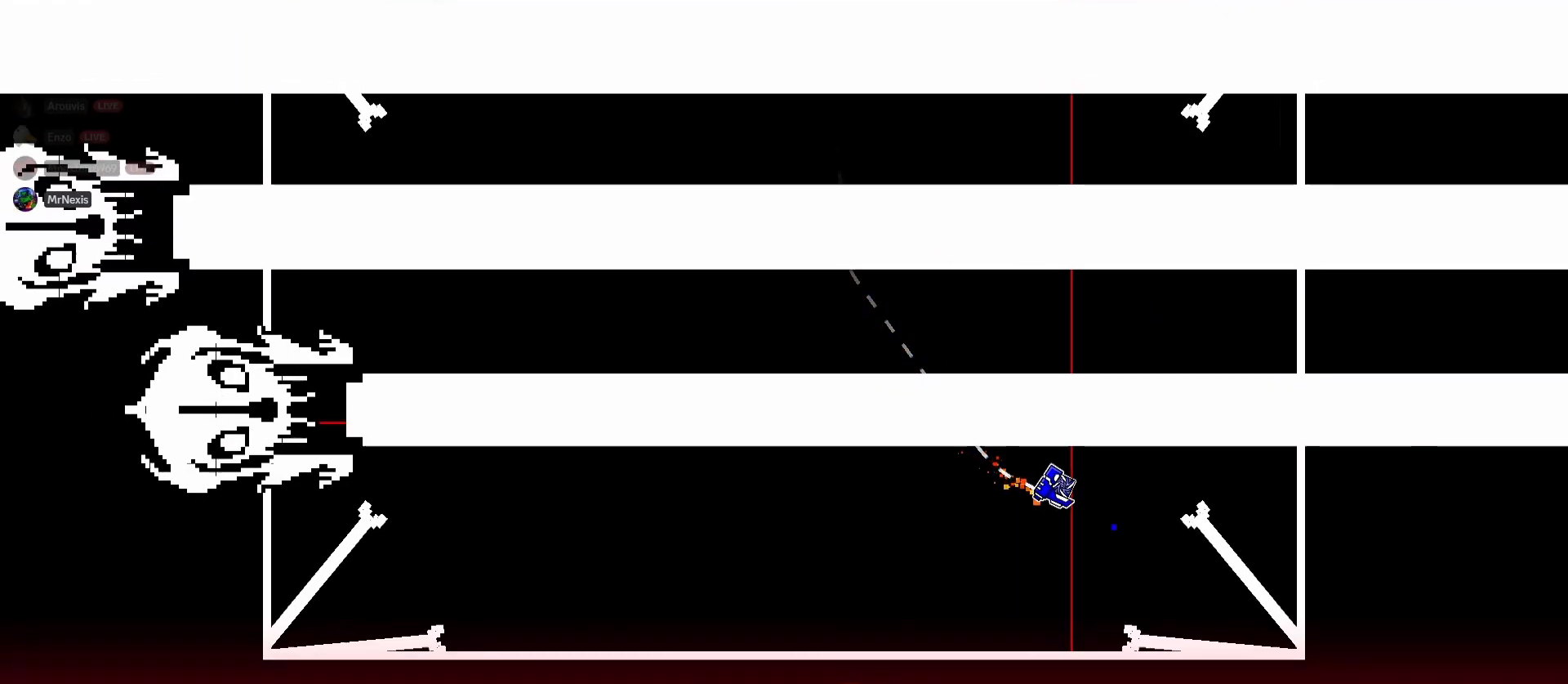
{"keys": [], "mouse": [], "events": [[33, "d", "down"], [183, "mouse_left", "down"], [233, "d", "up"], [267, "mouse_left", "up"], [367, "mouse_left", "down"], [500, "mouse_left", "up"]]}
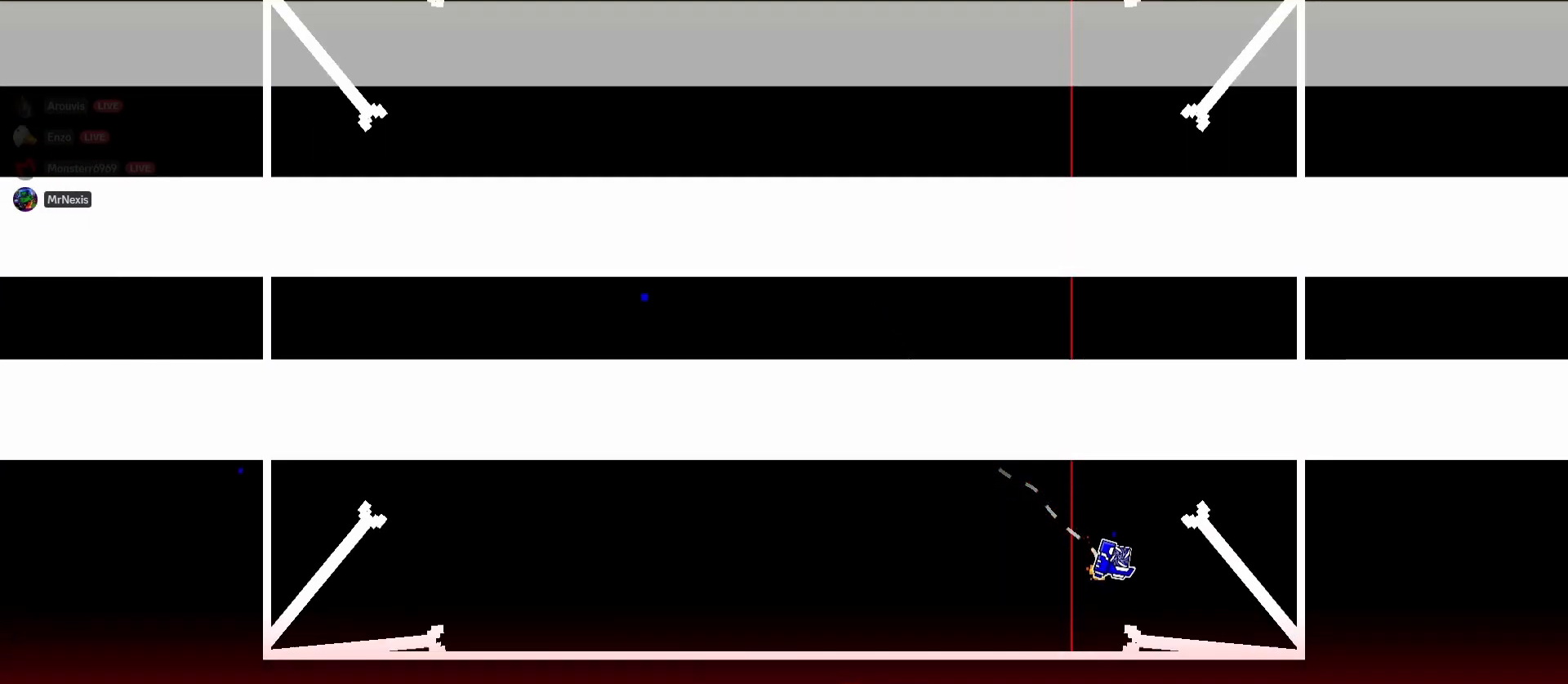
{"keys": [], "mouse": [], "events": [[150, "a", "down"], [150, "mouse_left", "down"], [200, "a", "up"], [250, "mouse_left", "up"], [383, "mouse_left", "down"], [483, "mouse_left", "up"]]}
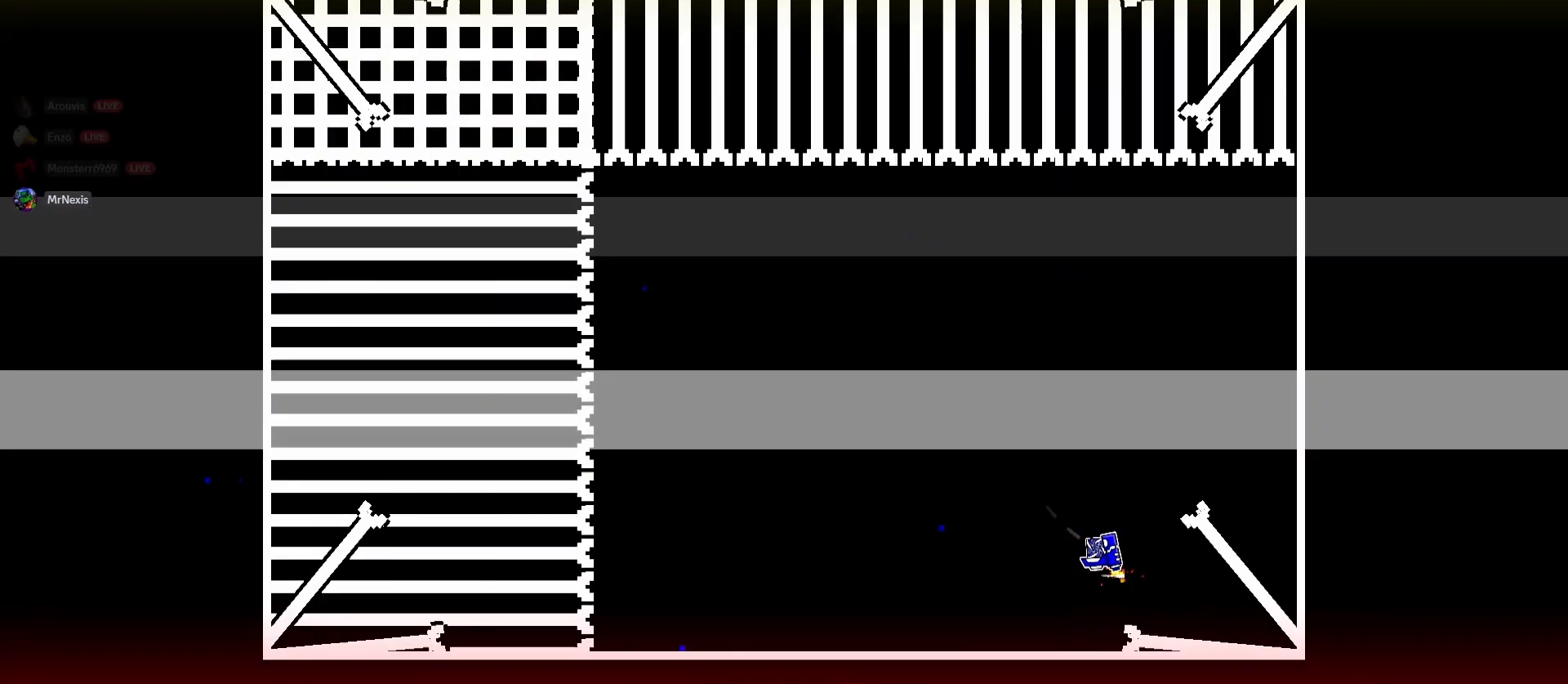
{"keys": [], "mouse": ["left"], "events": [[167, "mouse_left", "down"], [267, "mouse_left", "up"], [500, "mouse_left", "down"]]}
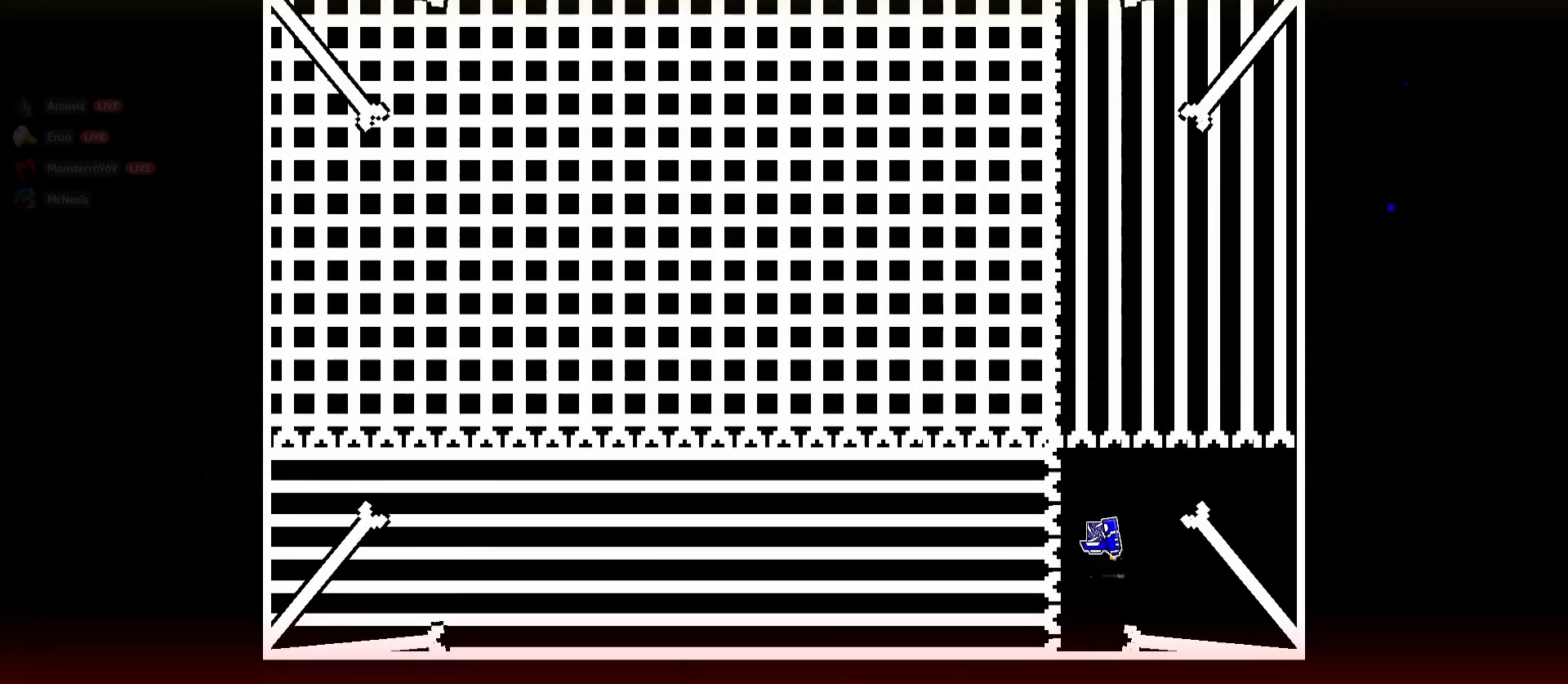
{"keys": [], "mouse": [], "events": [[83, "mouse_left", "up"], [283, "mouse_left", "down"], [417, "mouse_left", "up"]]}
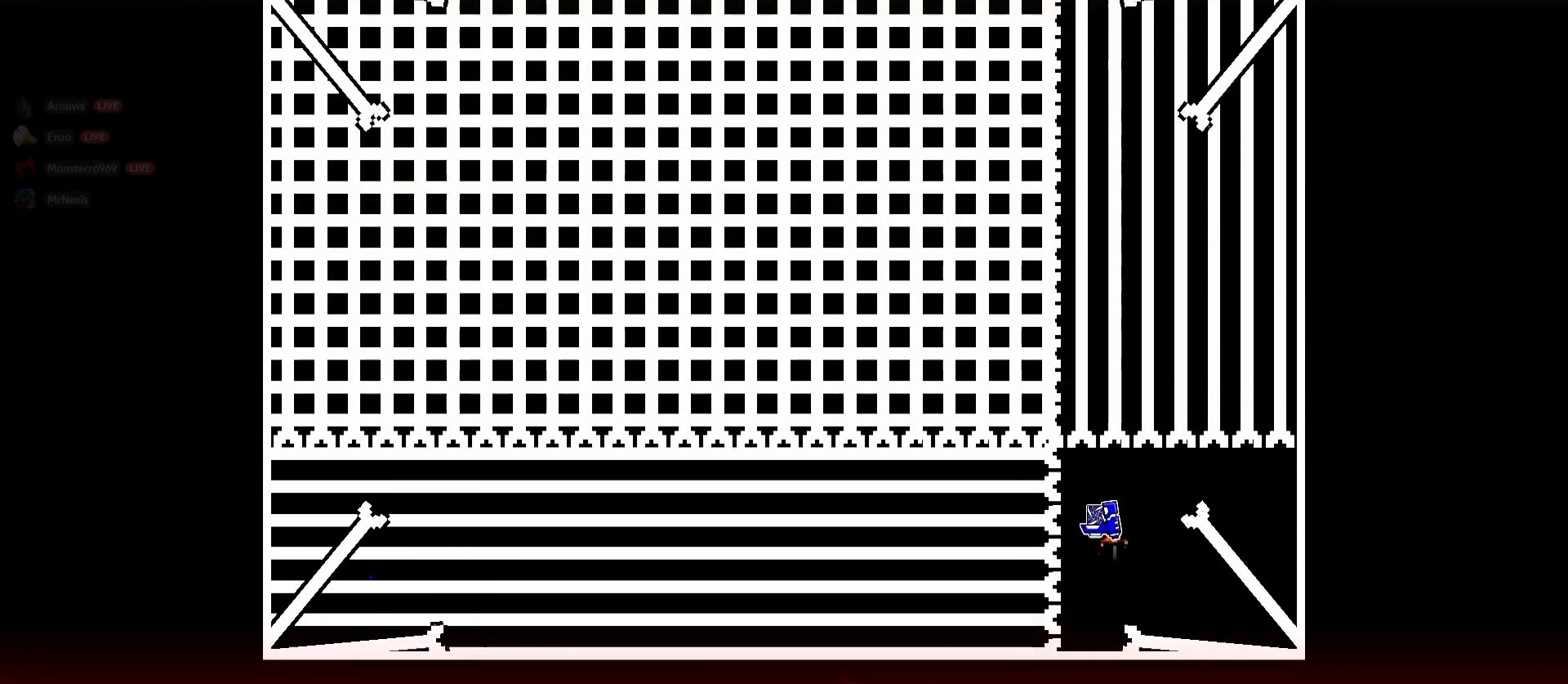
{"keys": [], "mouse": [], "events": [[100, "mouse_left", "down"], [200, "mouse_left", "up"], [383, "mouse_left", "down"], [483, "mouse_left", "up"]]}
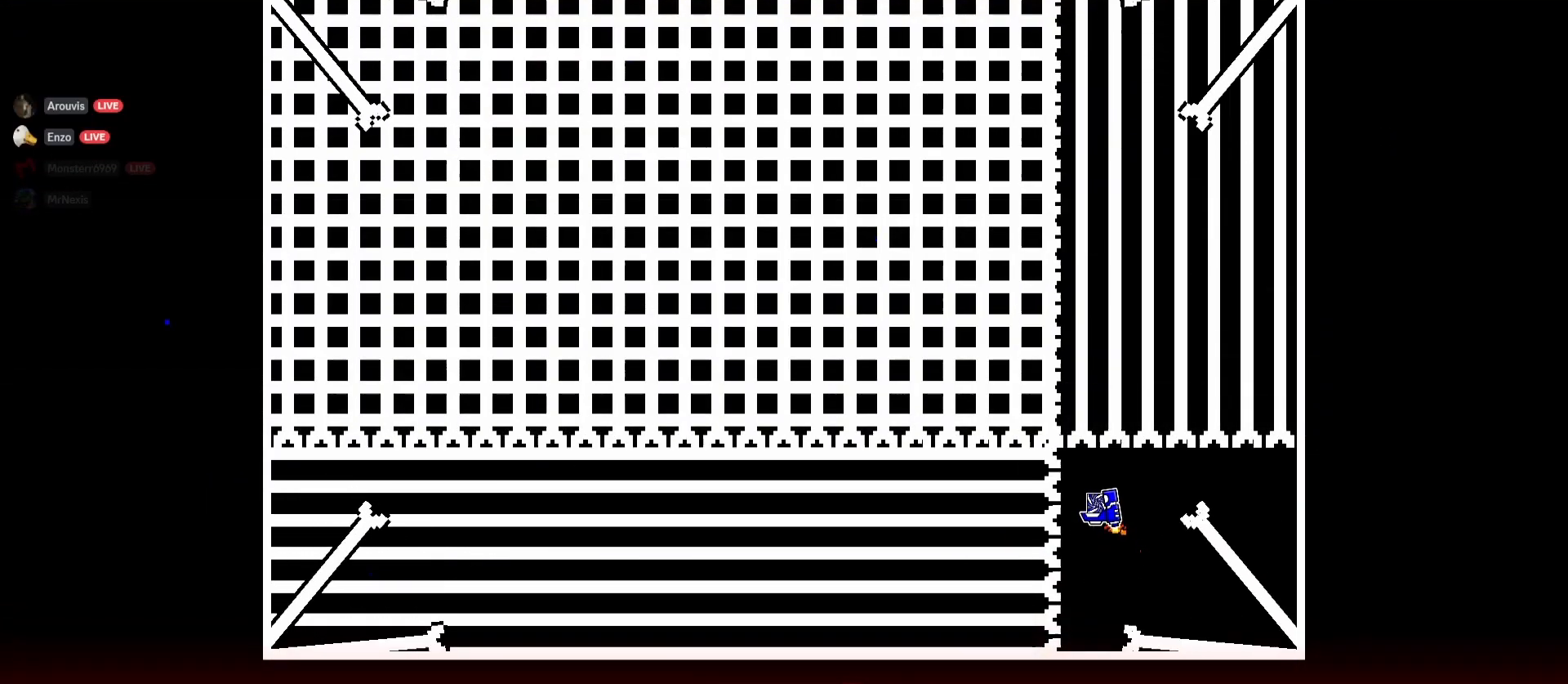
{"keys": [], "mouse": [], "events": [[167, "mouse_left", "down"], [267, "mouse_left", "up"]]}
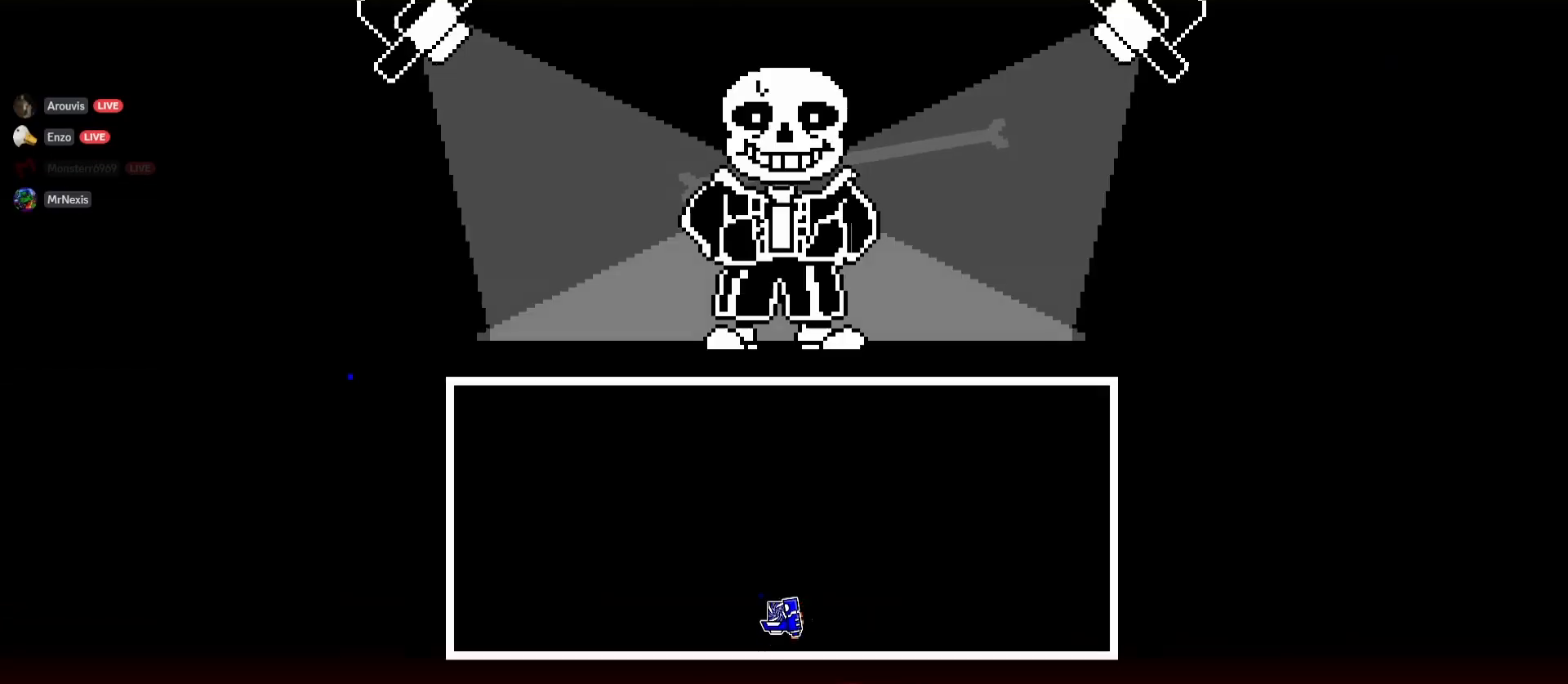
{"keys": [], "mouse": [], "events": [[317, "mouse_left", "down"], [417, "mouse_left", "up"]]}
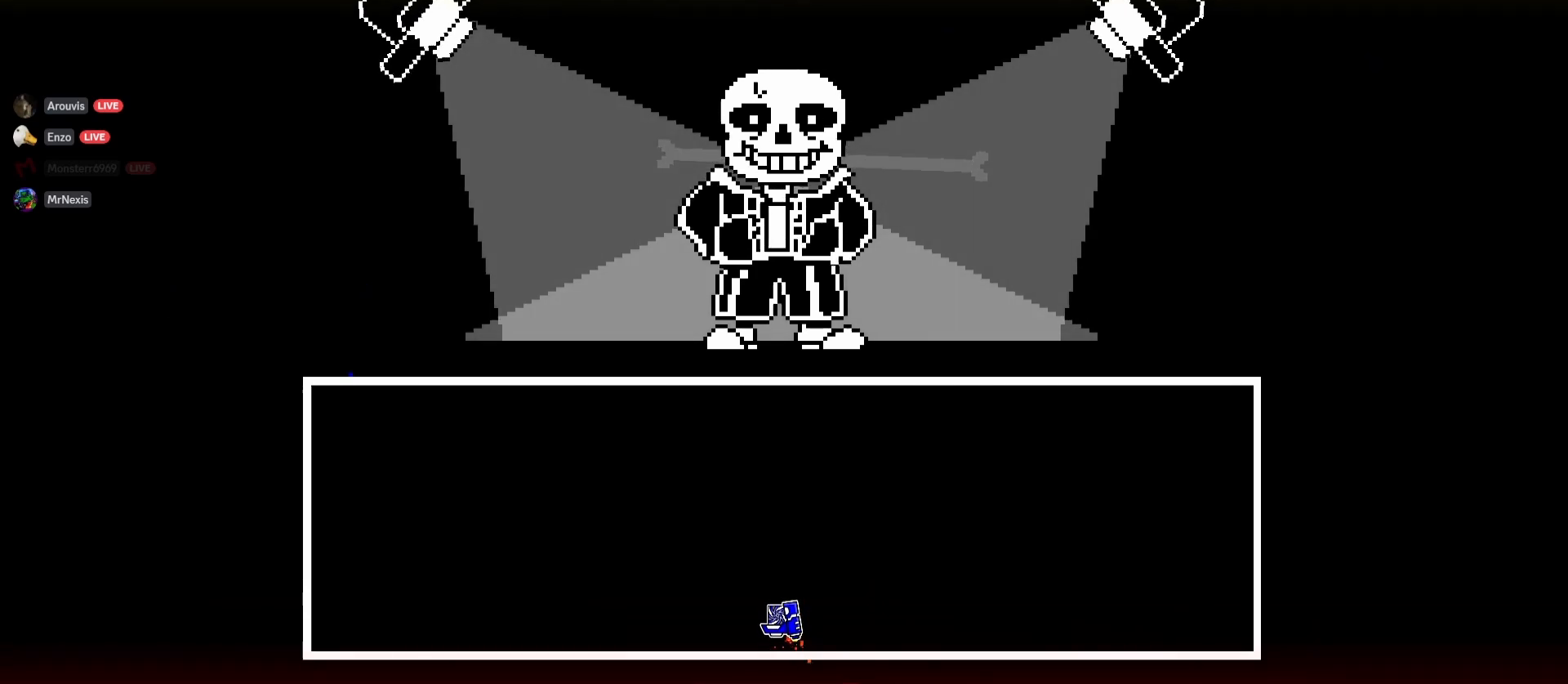
{"keys": [], "mouse": ["left"], "events": [[383, "mouse_left", "down"]]}
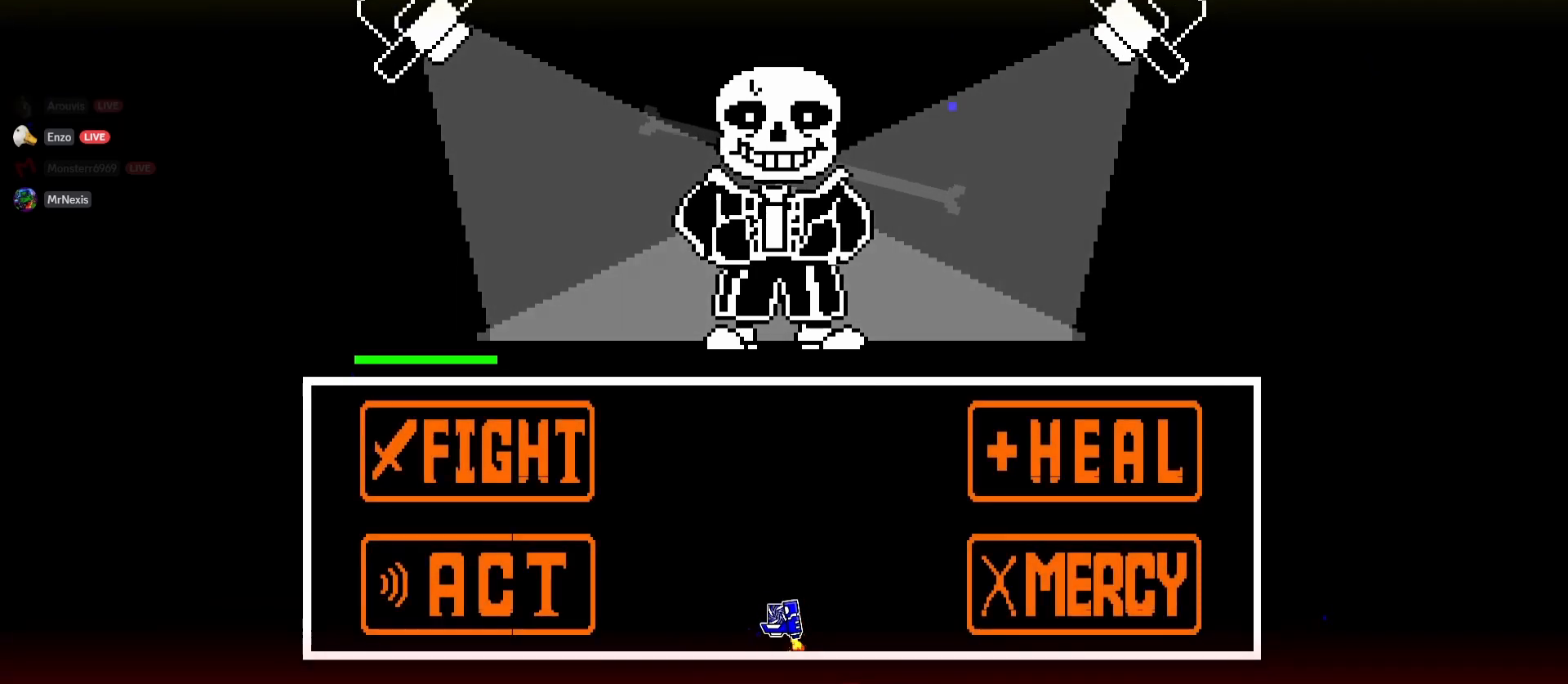
{"keys": ["a"], "mouse": [], "events": [[67, "a", "down"], [300, "mouse_left", "up"]]}
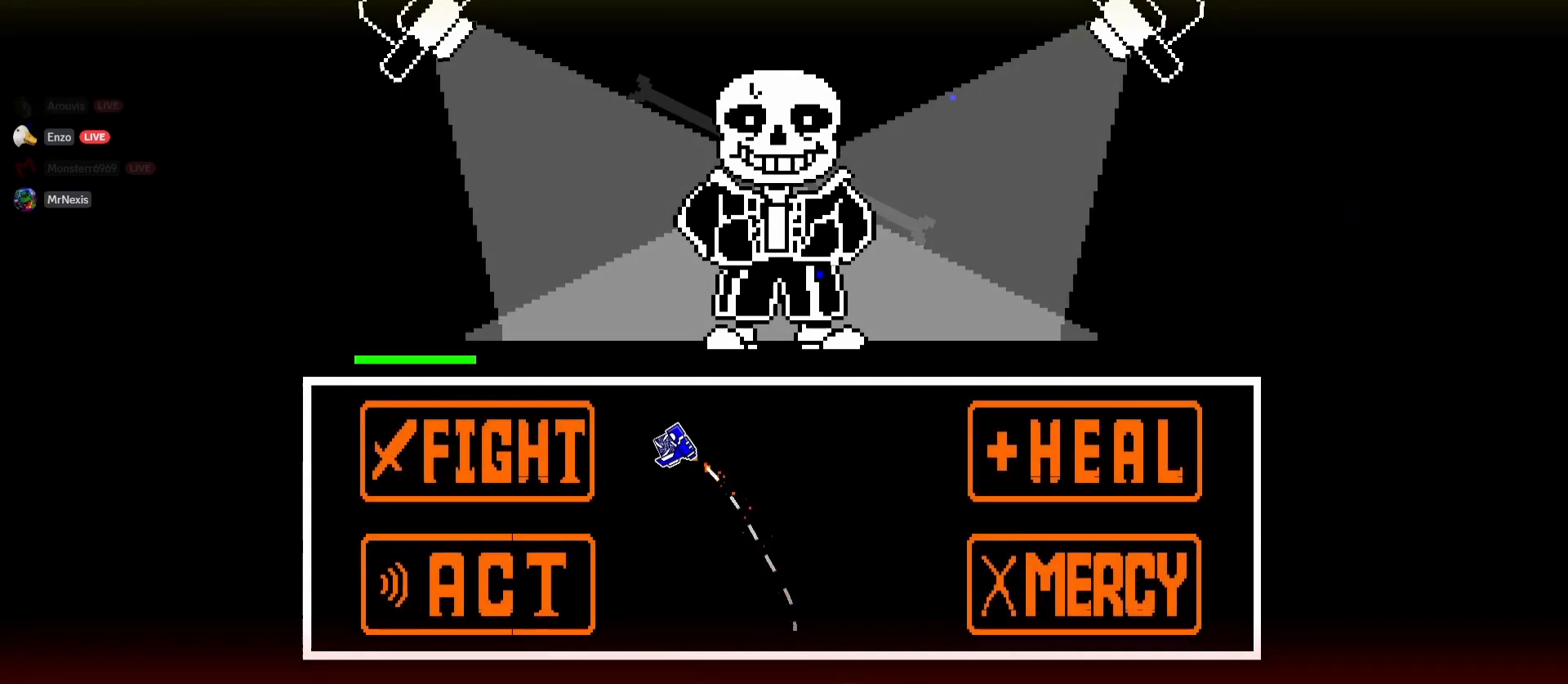
{"keys": [], "mouse": [], "events": [[417, "a", "up"]]}
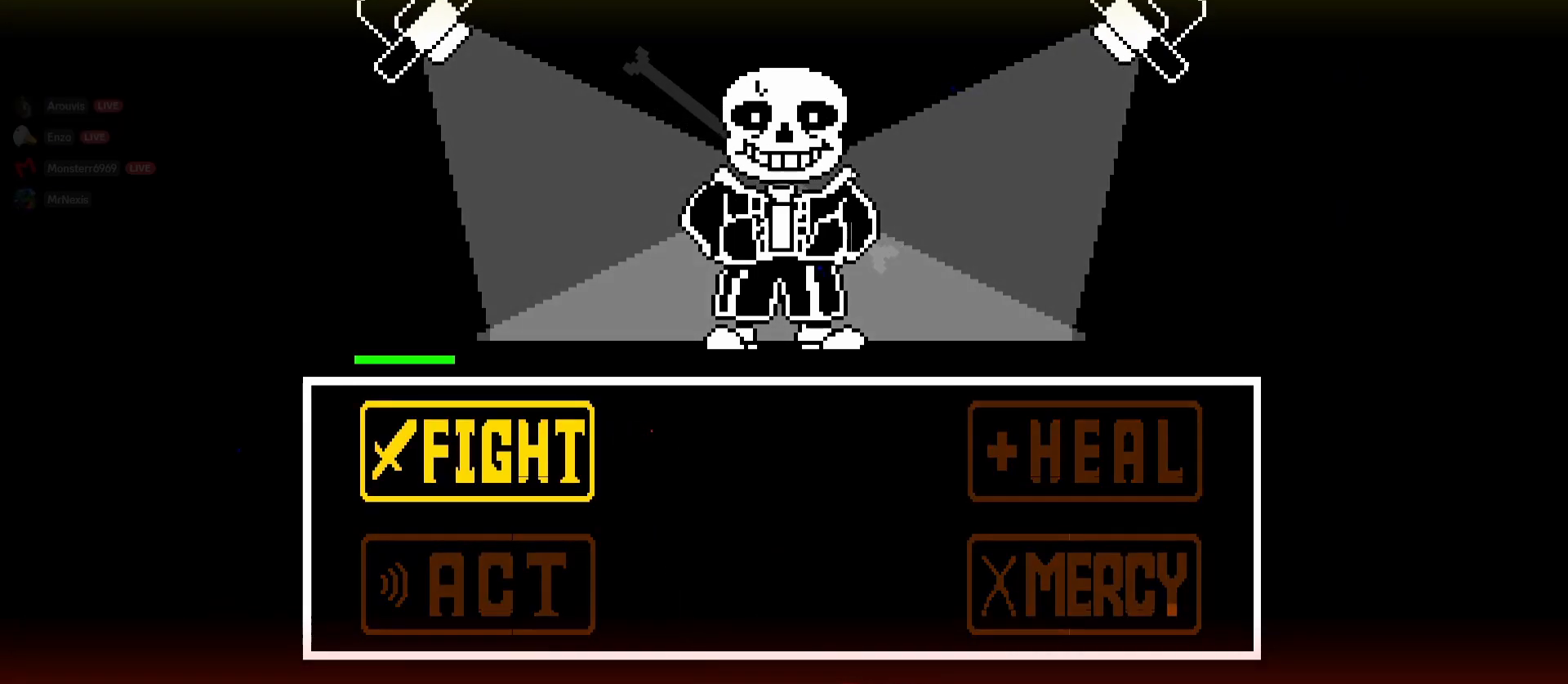
{"keys": [], "mouse": [], "events": [[17, "mouse_left", "down"], [100, "mouse_left", "up"]]}
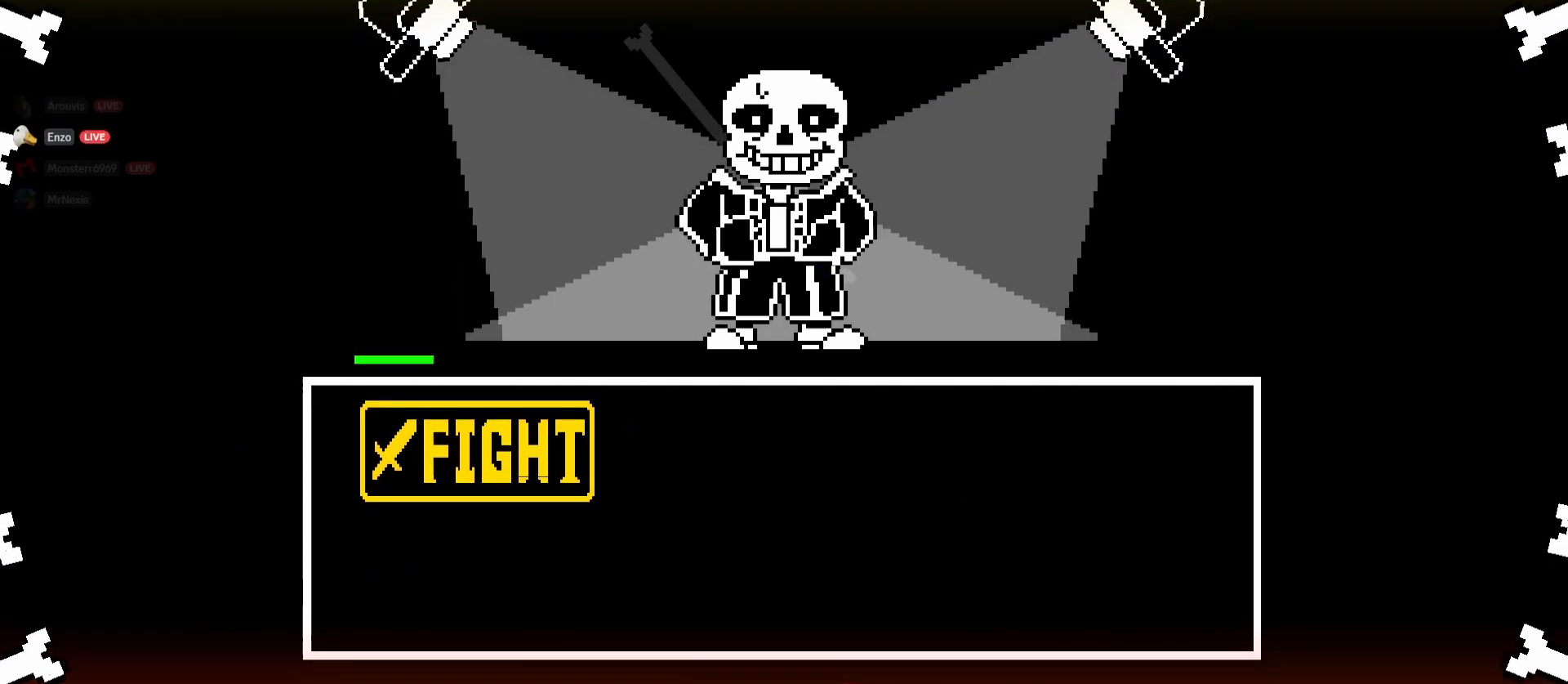
{"keys": [], "mouse": [], "events": []}
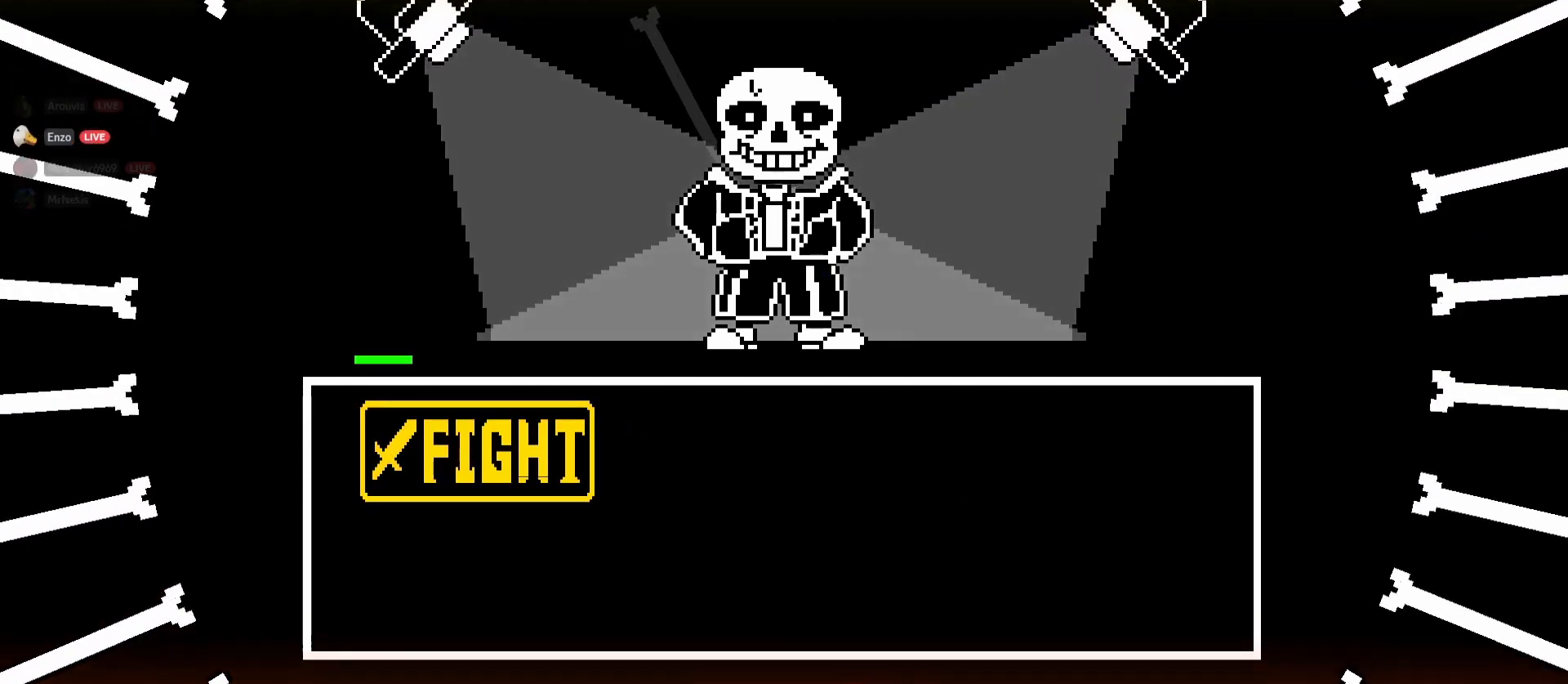
{"keys": [], "mouse": [], "events": []}
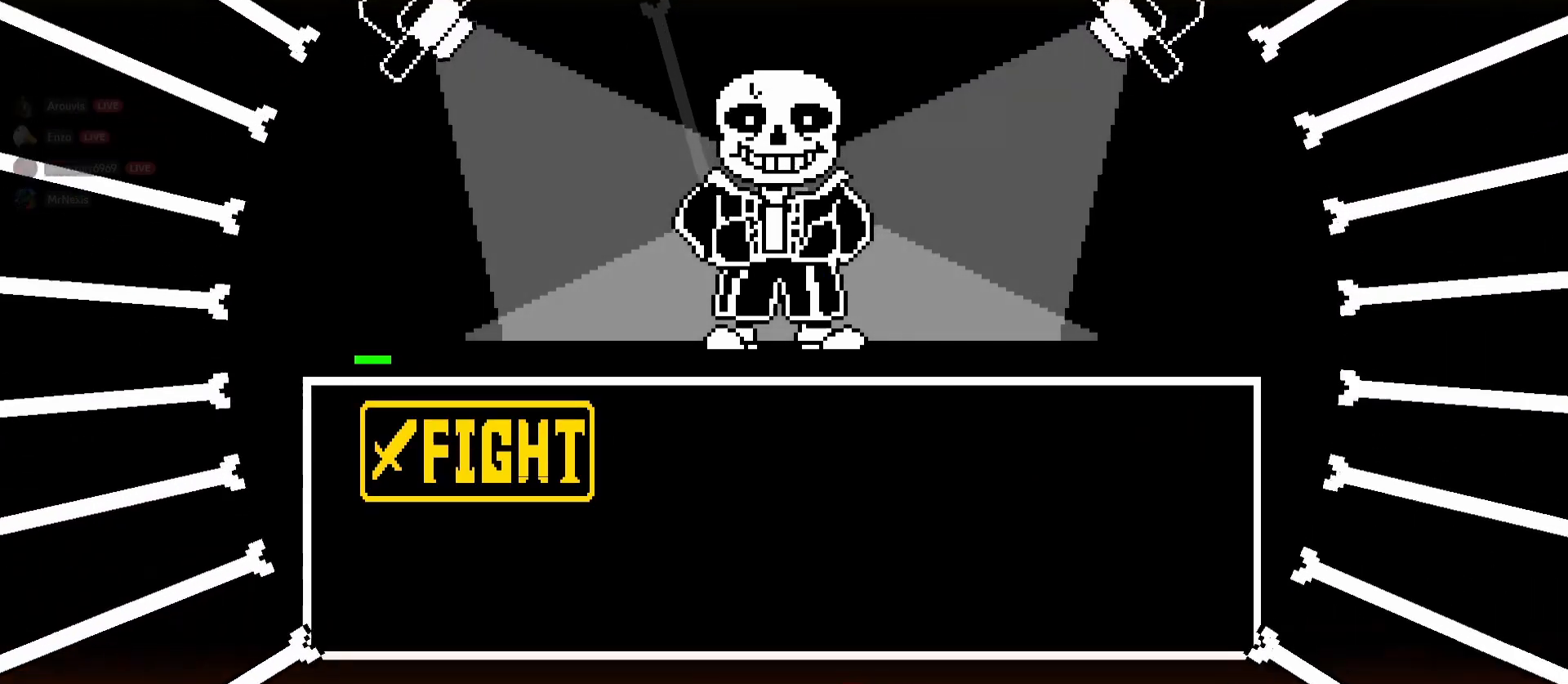
{"keys": [], "mouse": [], "events": []}
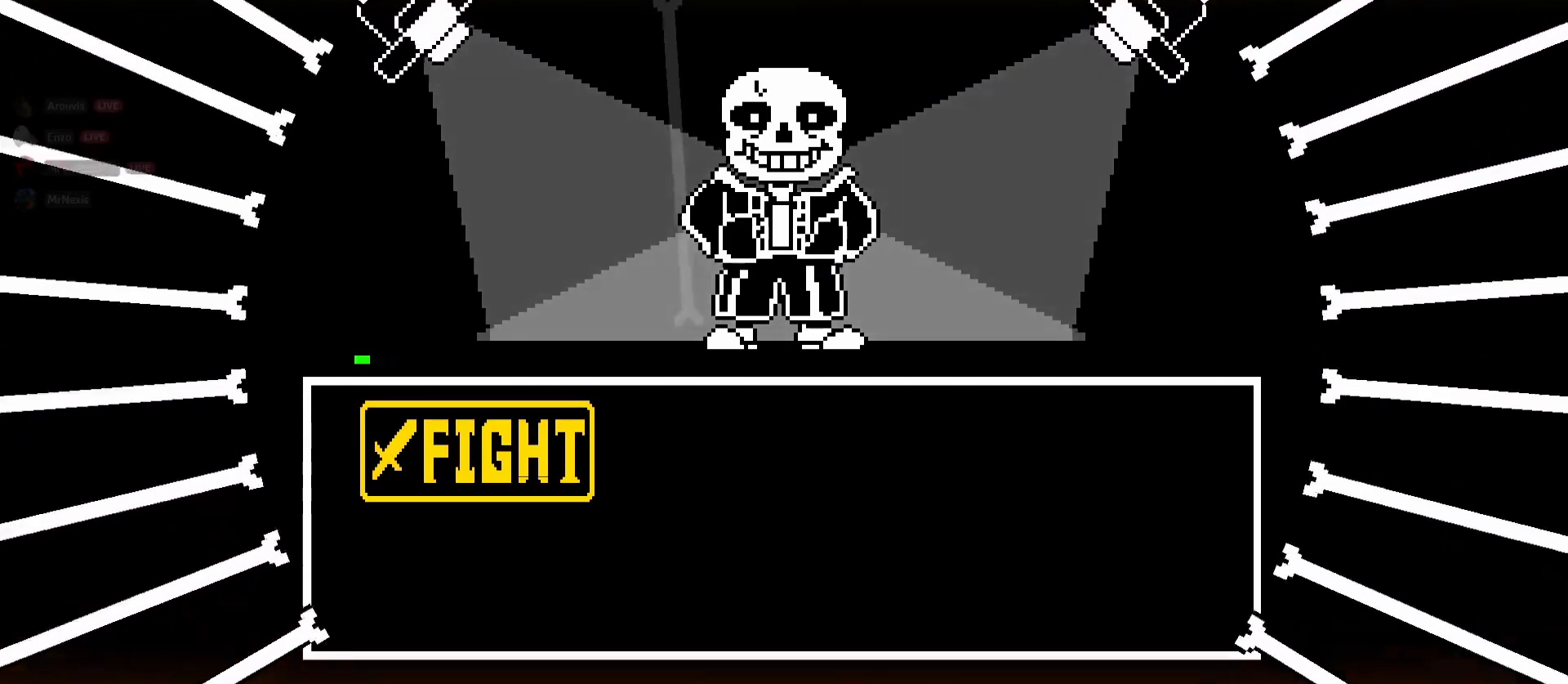
{"keys": [], "mouse": [], "events": []}
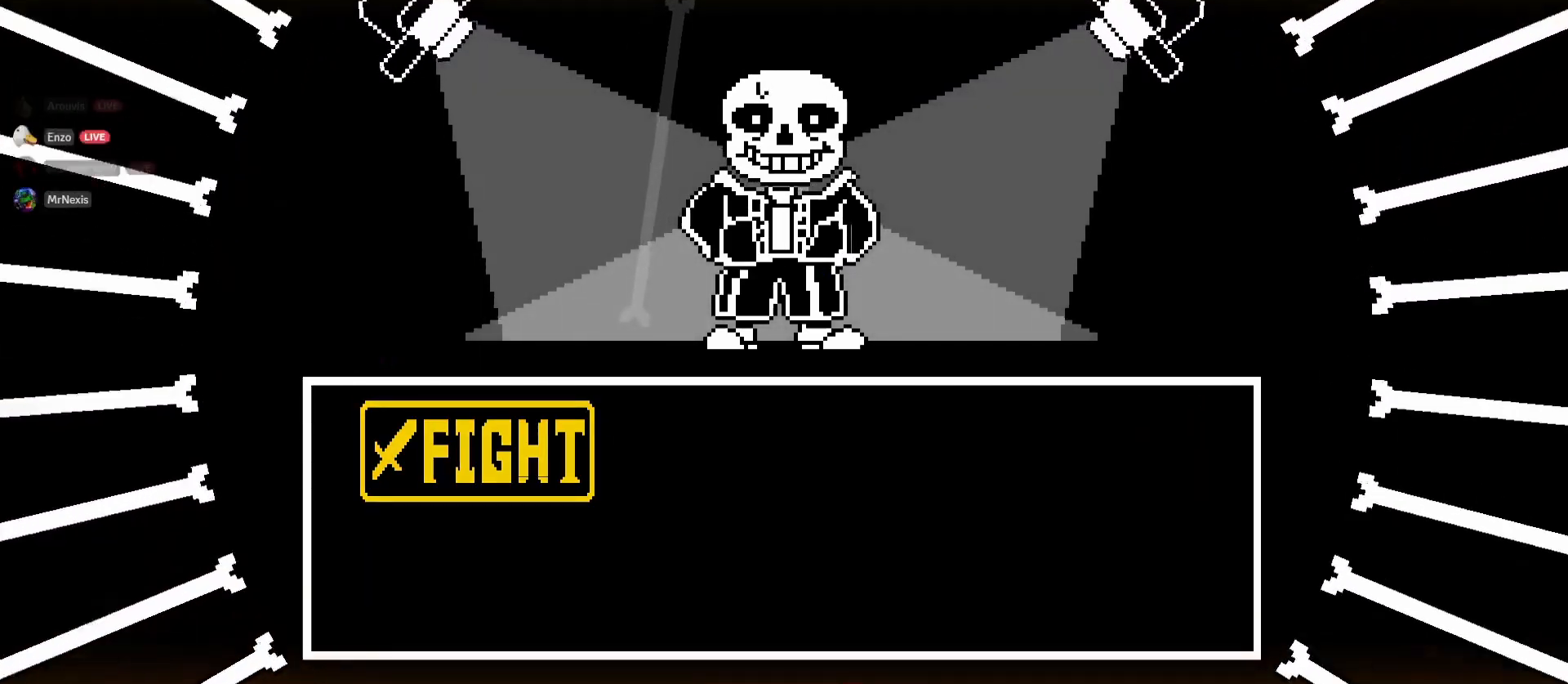
{"keys": [], "mouse": [], "events": []}
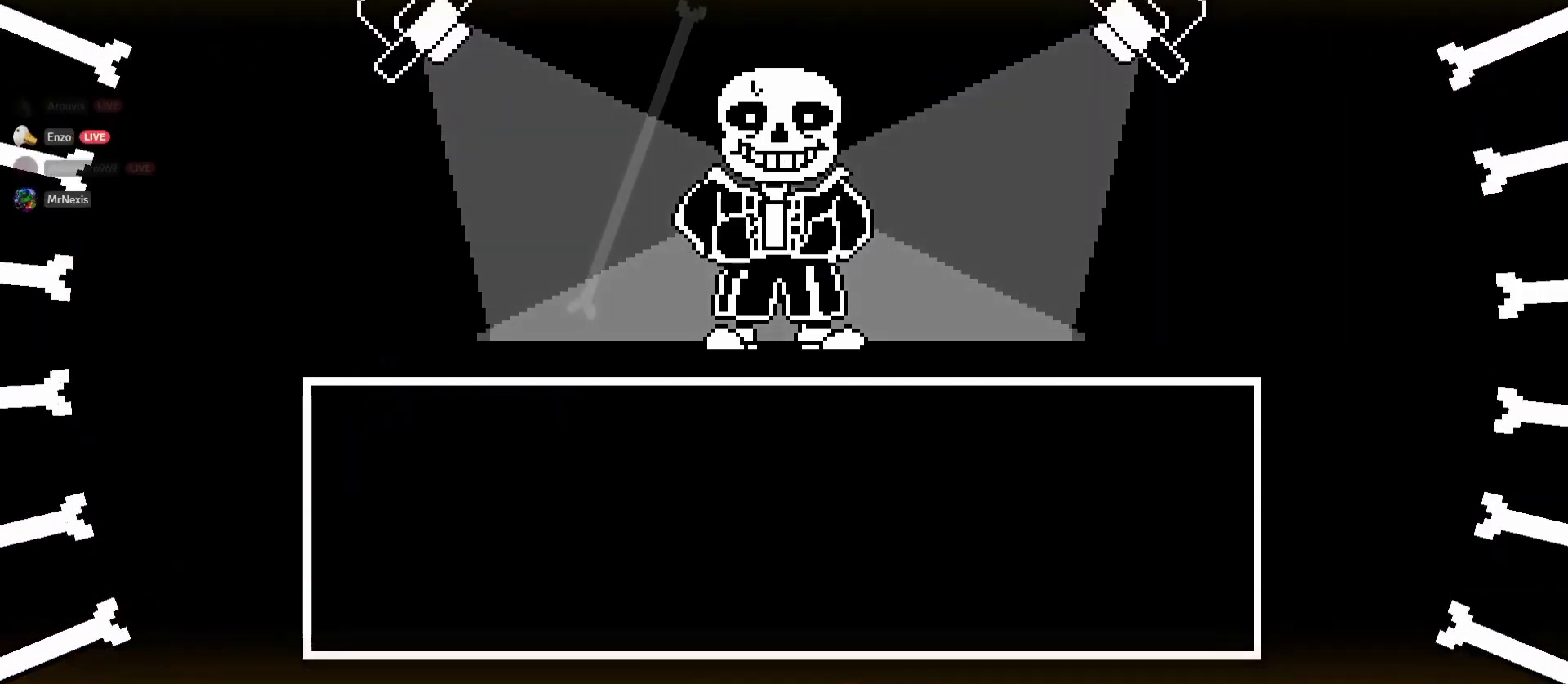
{"keys": [], "mouse": [], "events": []}
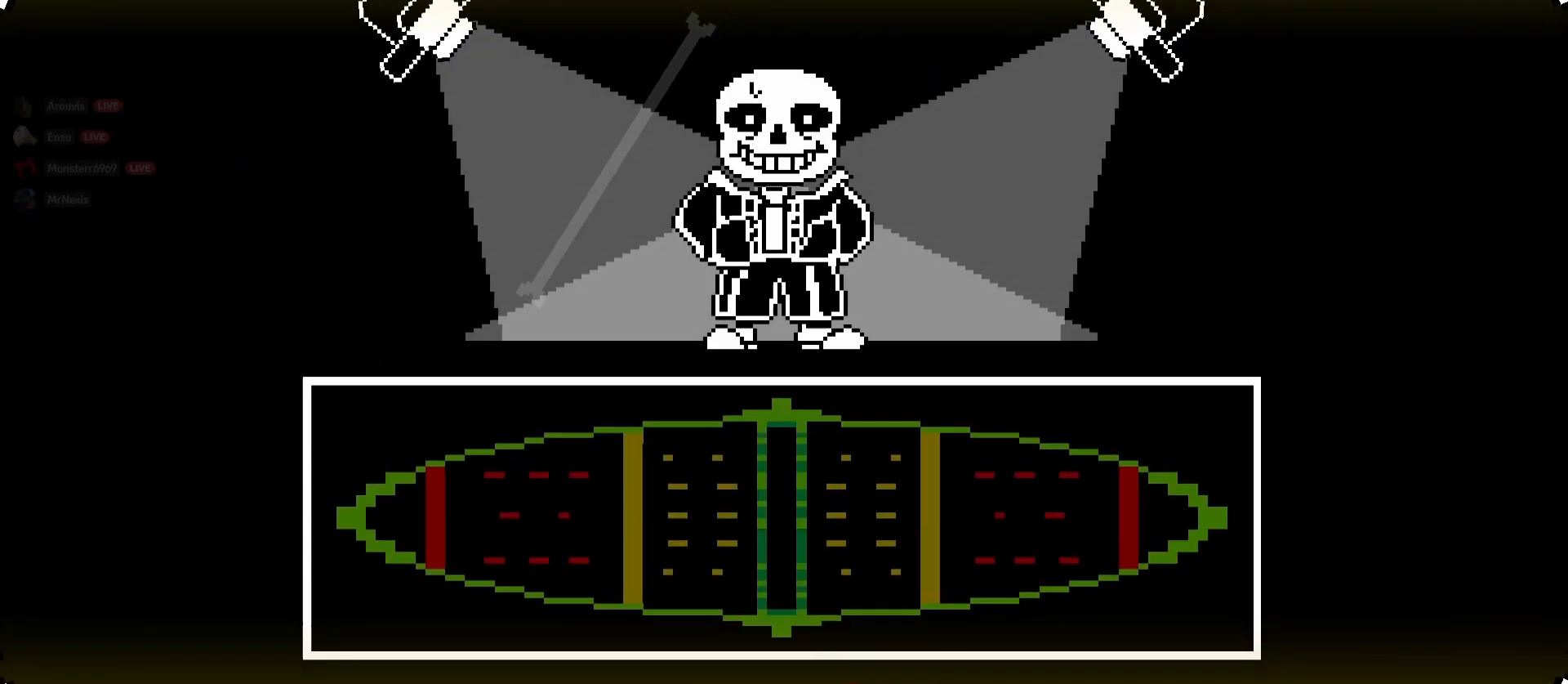
{"keys": [], "mouse": [], "events": []}
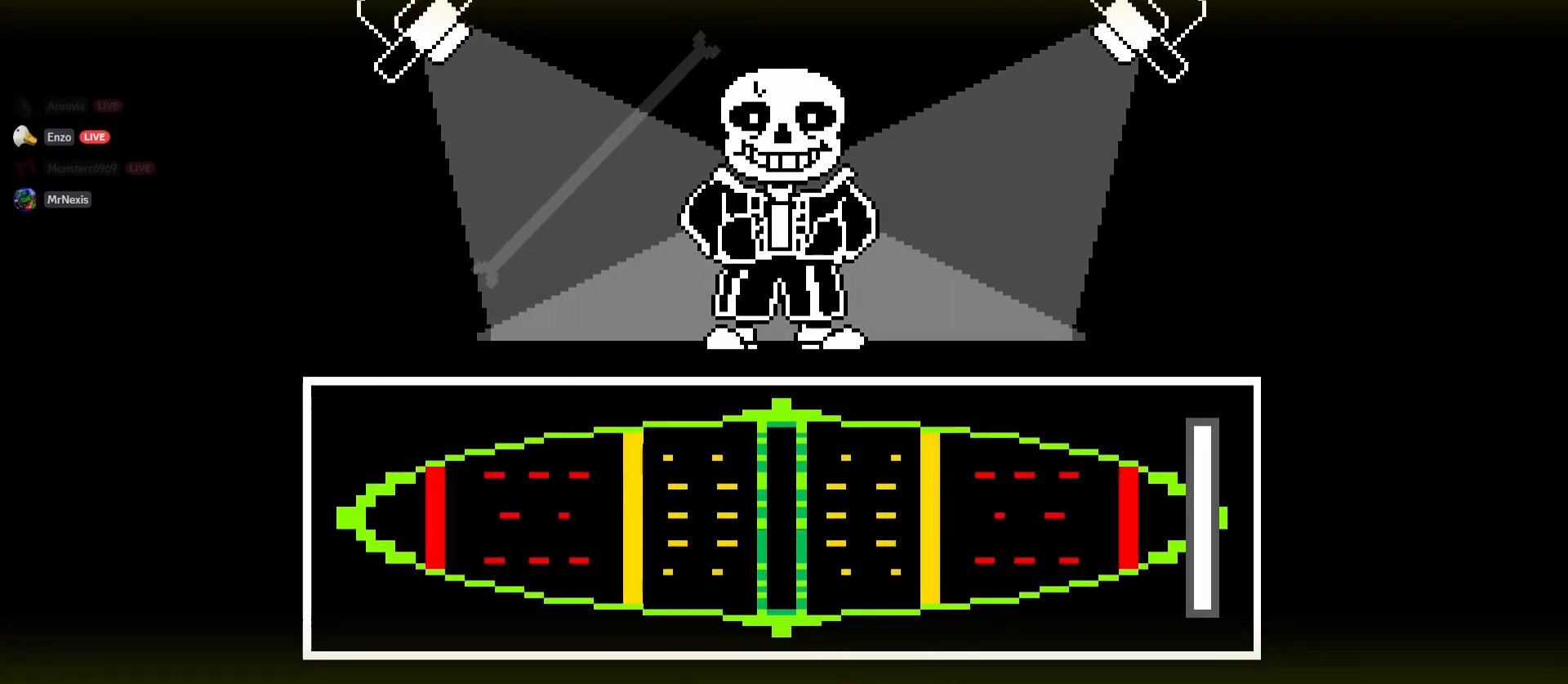
{"keys": [], "mouse": [], "events": []}
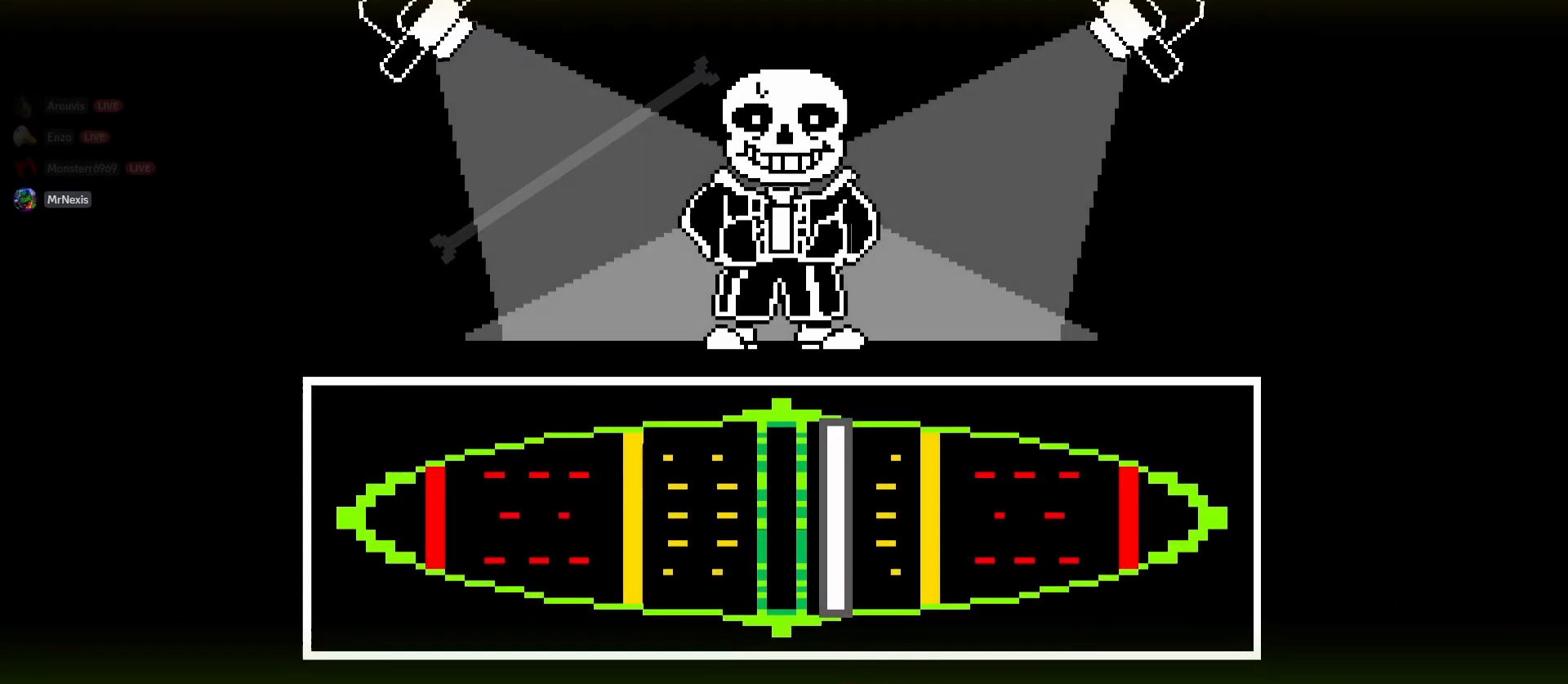
{"keys": [], "mouse": [], "events": [[100, "mouse_left", "down"], [250, "mouse_left", "up"]]}